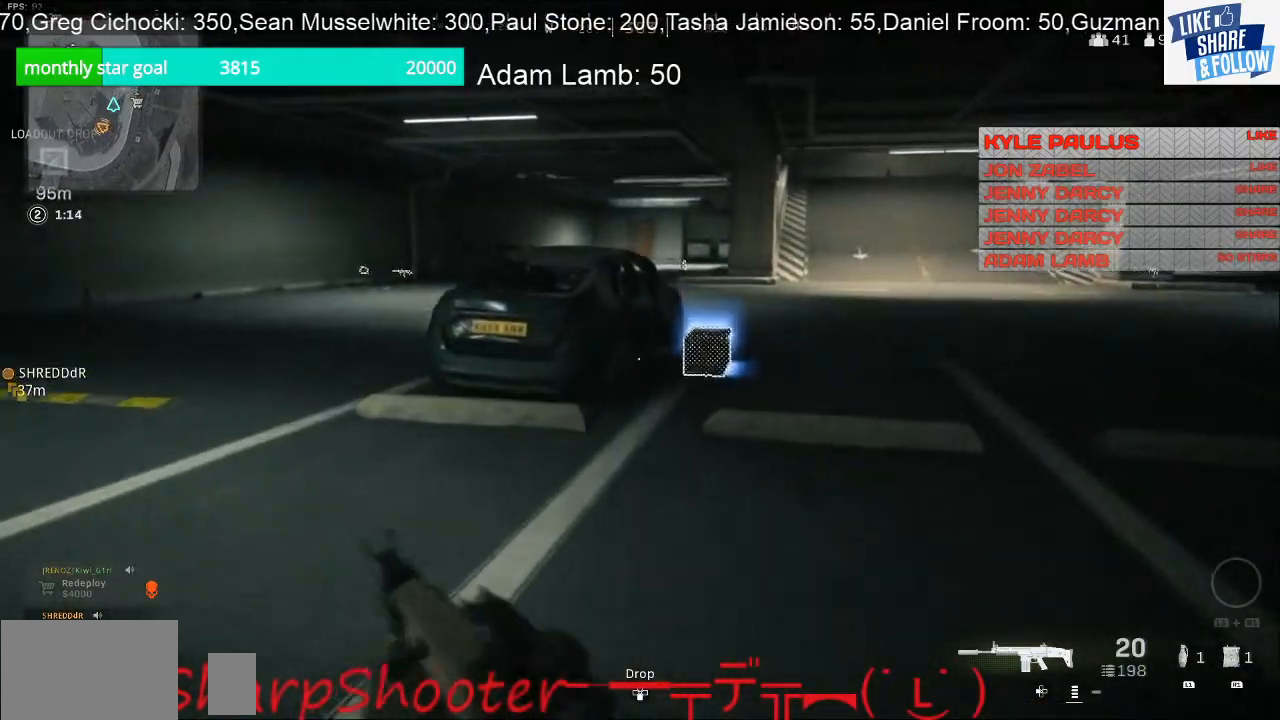
Gameplay with a controller (PlayStation layout); each line is a JSON object with the inputs held at the frame after it. "events" lists button and stick changes between this image and that frame as [ms after this image, input, new state], when the widget could be followed in between.
{"buttons": [], "left_stick": "up", "right_stick": "center", "events": [[100, "R3", "down"], [233, "R3", "up"], [233, "right_stick", "up"], [300, "right_stick", "center"]]}
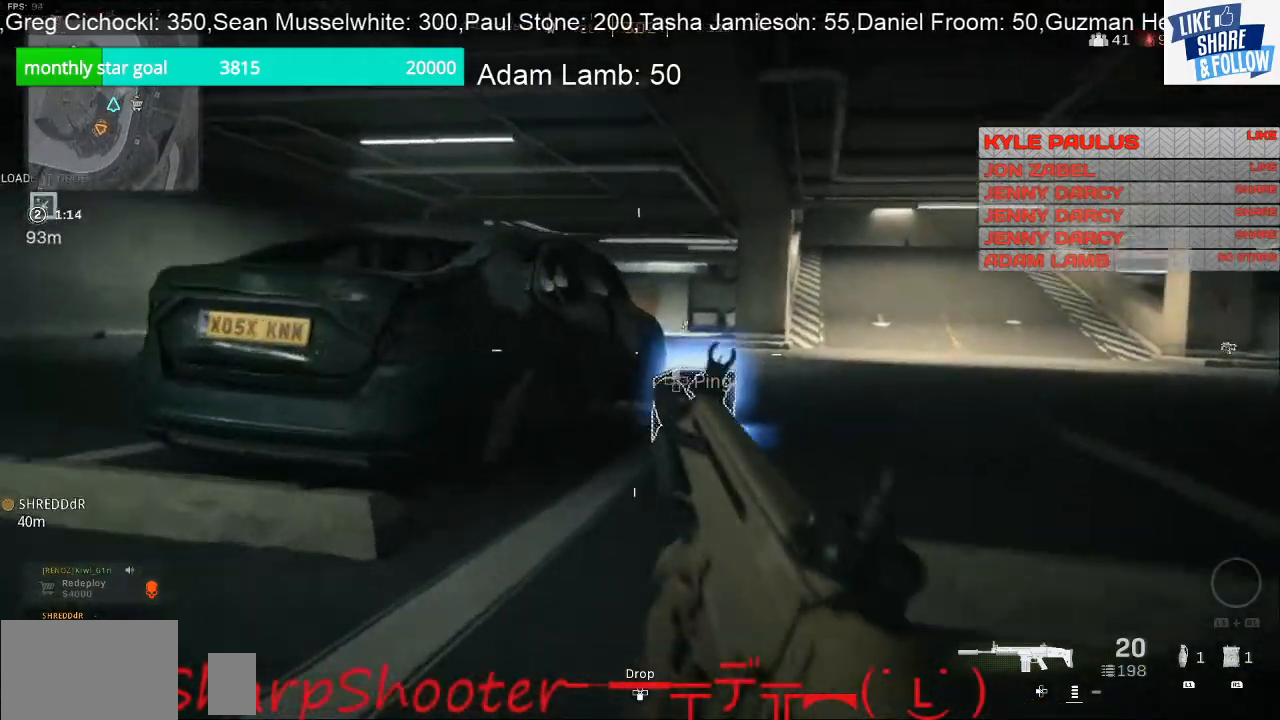
{"buttons": ["SQUARE"], "left_stick": "center", "right_stick": "center", "events": [[33, "SQUARE", "down"], [367, "left_stick", "center"]]}
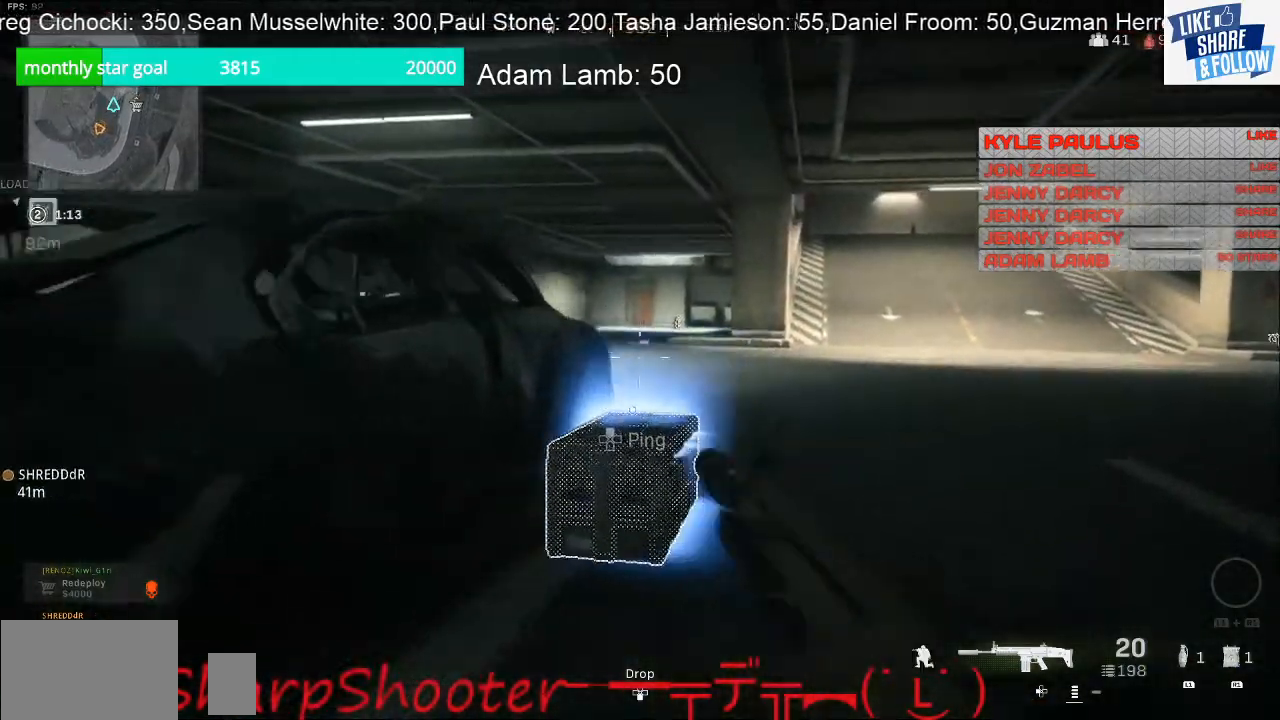
{"buttons": [], "left_stick": "center", "right_stick": "center", "events": [[300, "SQUARE", "up"], [300, "left_stick", "right"], [467, "left_stick", "center"]]}
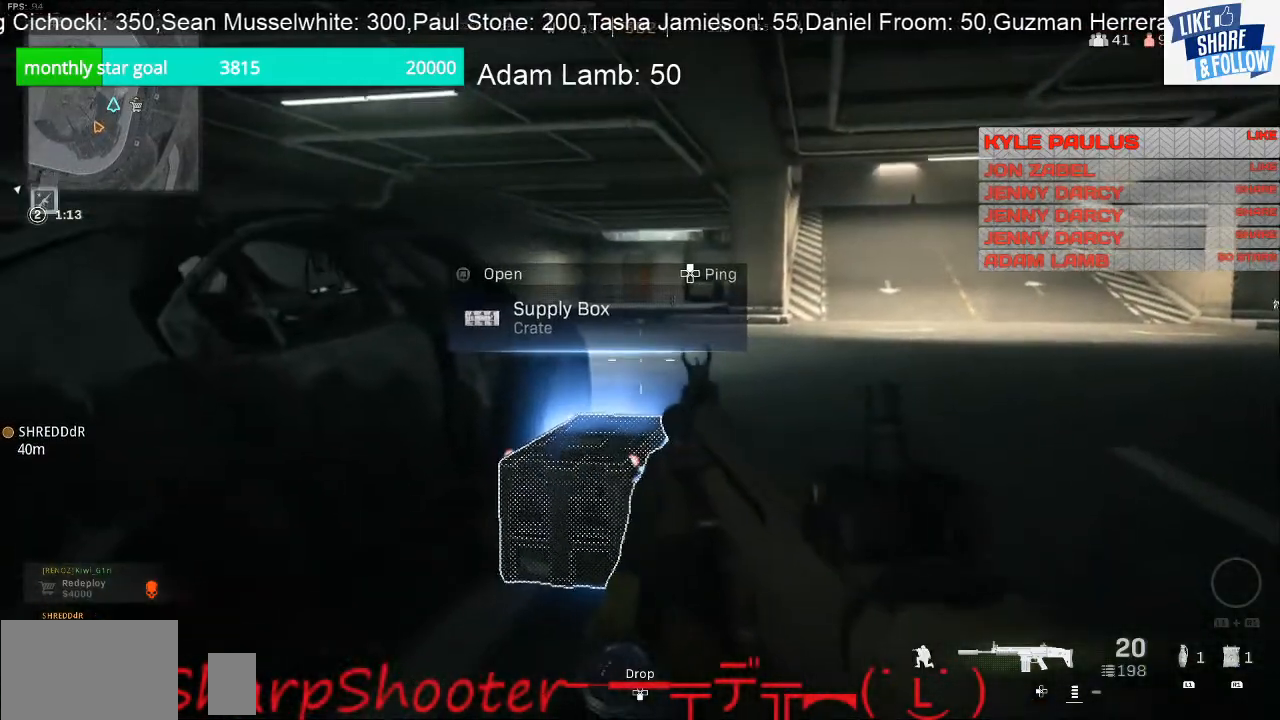
{"buttons": ["SQUARE"], "left_stick": "center", "right_stick": "center", "events": [[100, "left_stick", "up"], [167, "SQUARE", "down"], [333, "left_stick", "center"]]}
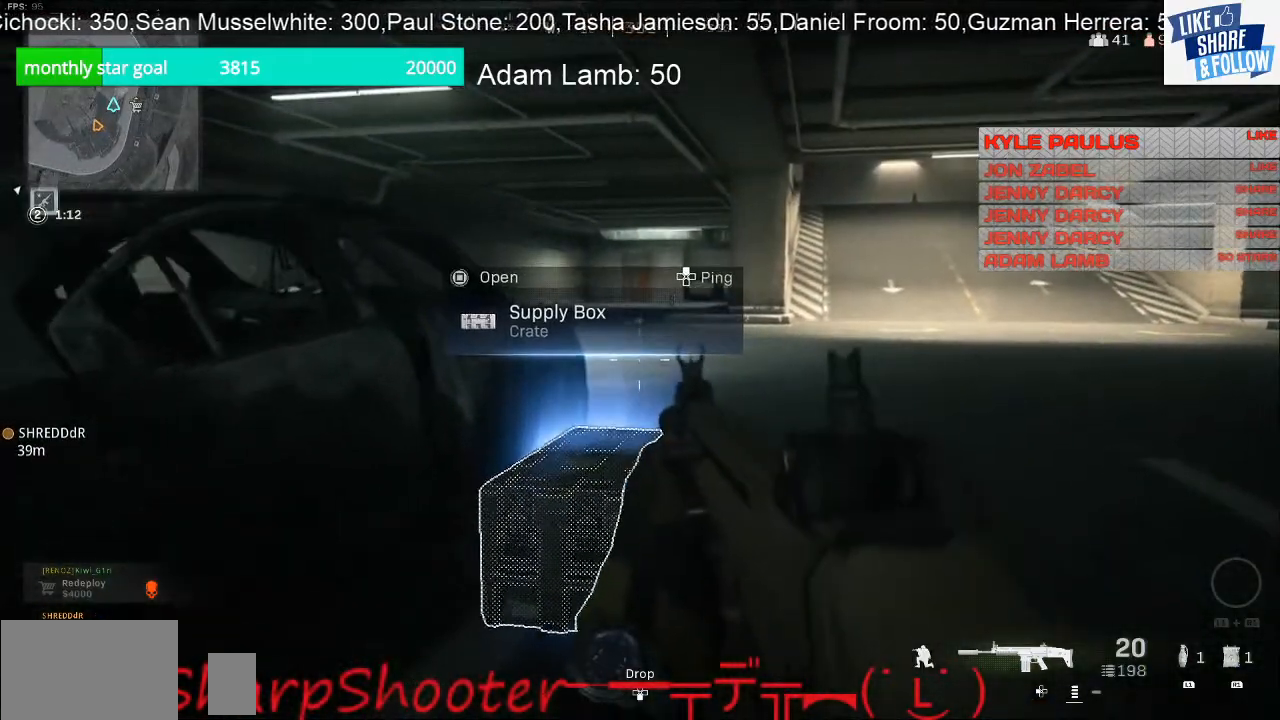
{"buttons": [], "left_stick": "right", "right_stick": "down-right", "events": [[233, "SQUARE", "up"], [333, "left_stick", "right"], [400, "right_stick", "down-right"]]}
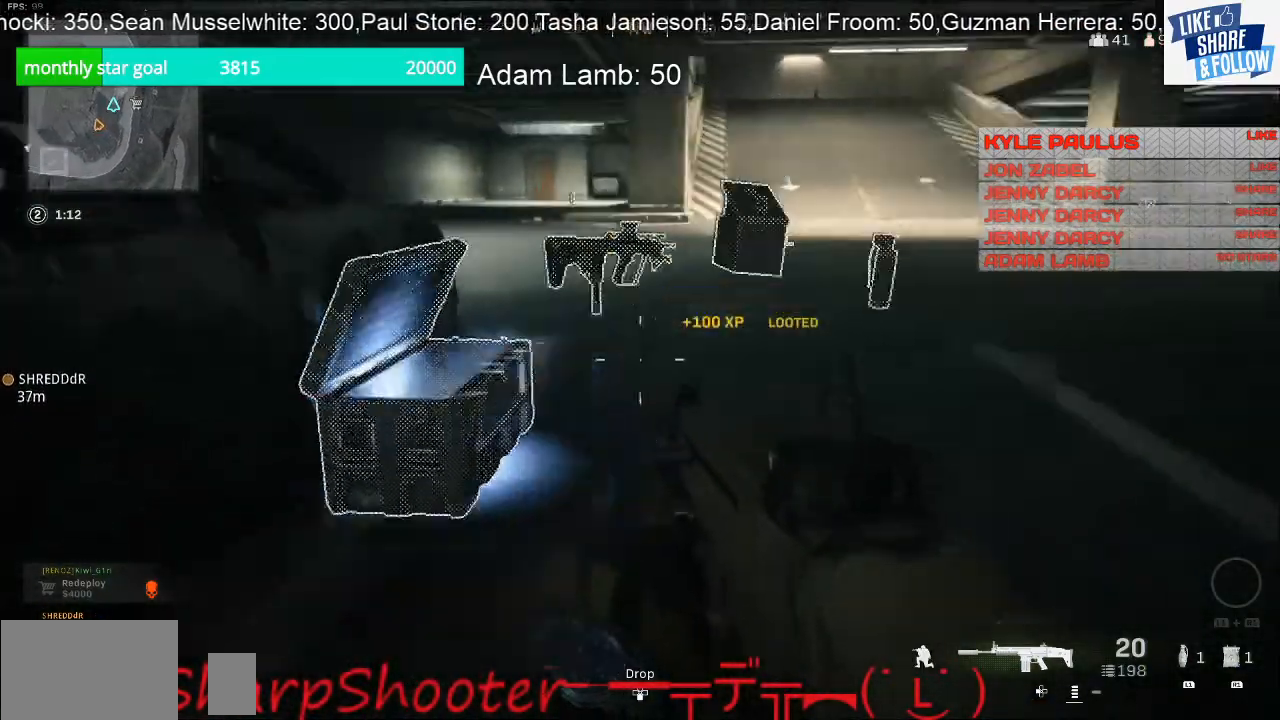
{"buttons": [], "left_stick": "up-right", "right_stick": "center", "events": [[33, "left_stick", "up-right"], [33, "right_stick", "center"]]}
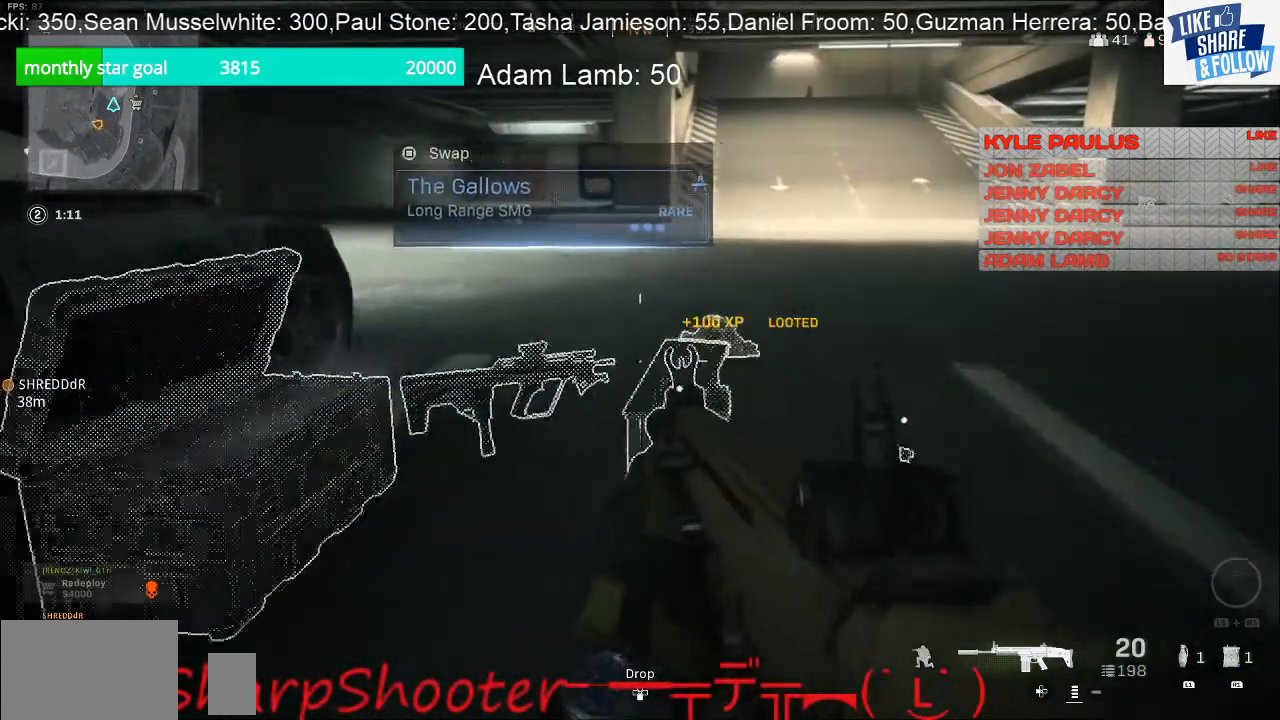
{"buttons": [], "left_stick": "up", "right_stick": "center", "events": [[267, "left_stick", "up"]]}
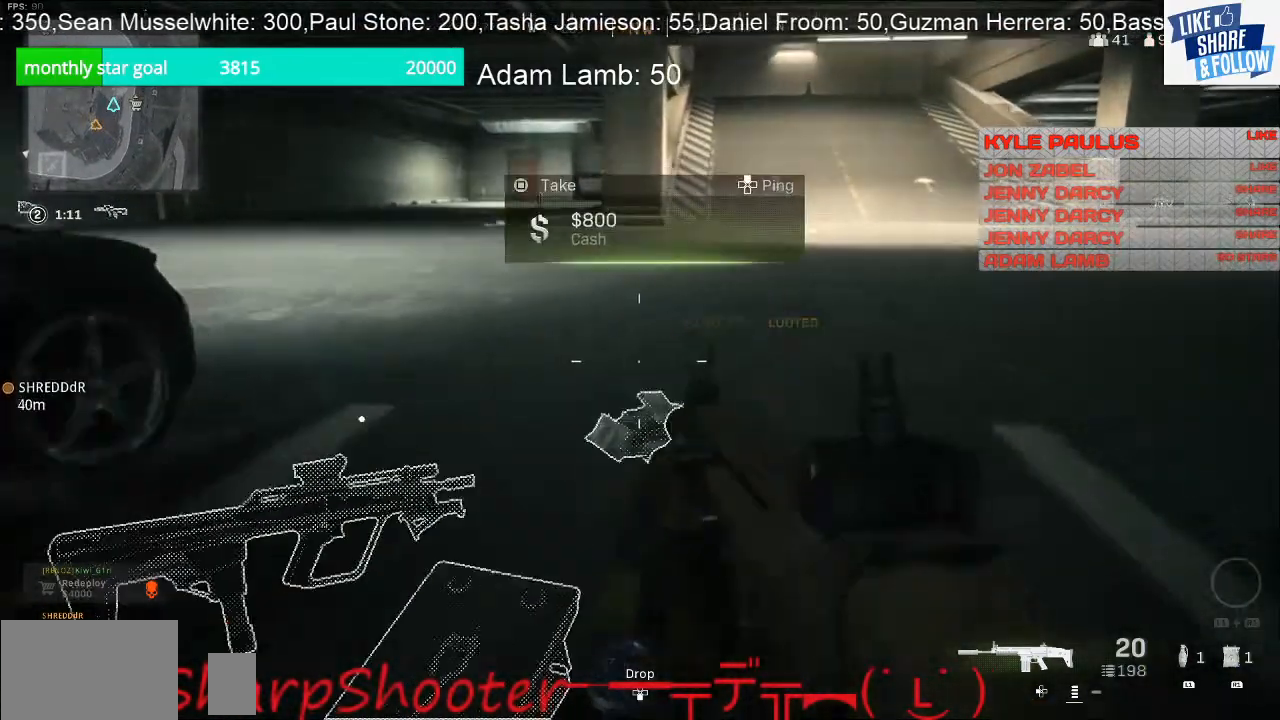
{"buttons": [], "left_stick": "right", "right_stick": "center", "events": [[100, "left_stick", "center"], [233, "right_stick", "left"], [400, "left_stick", "right"], [433, "right_stick", "center"]]}
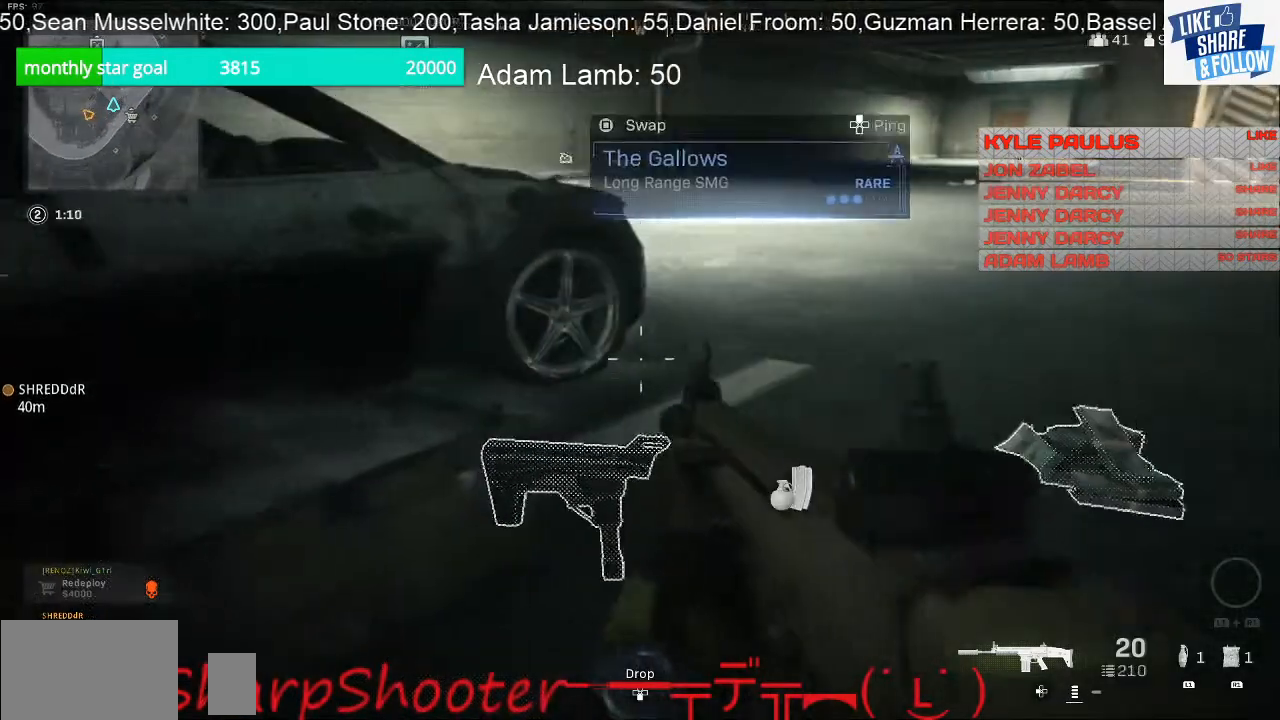
{"buttons": [], "left_stick": "up-right", "right_stick": "center", "events": [[233, "left_stick", "center"], [500, "left_stick", "up-right"]]}
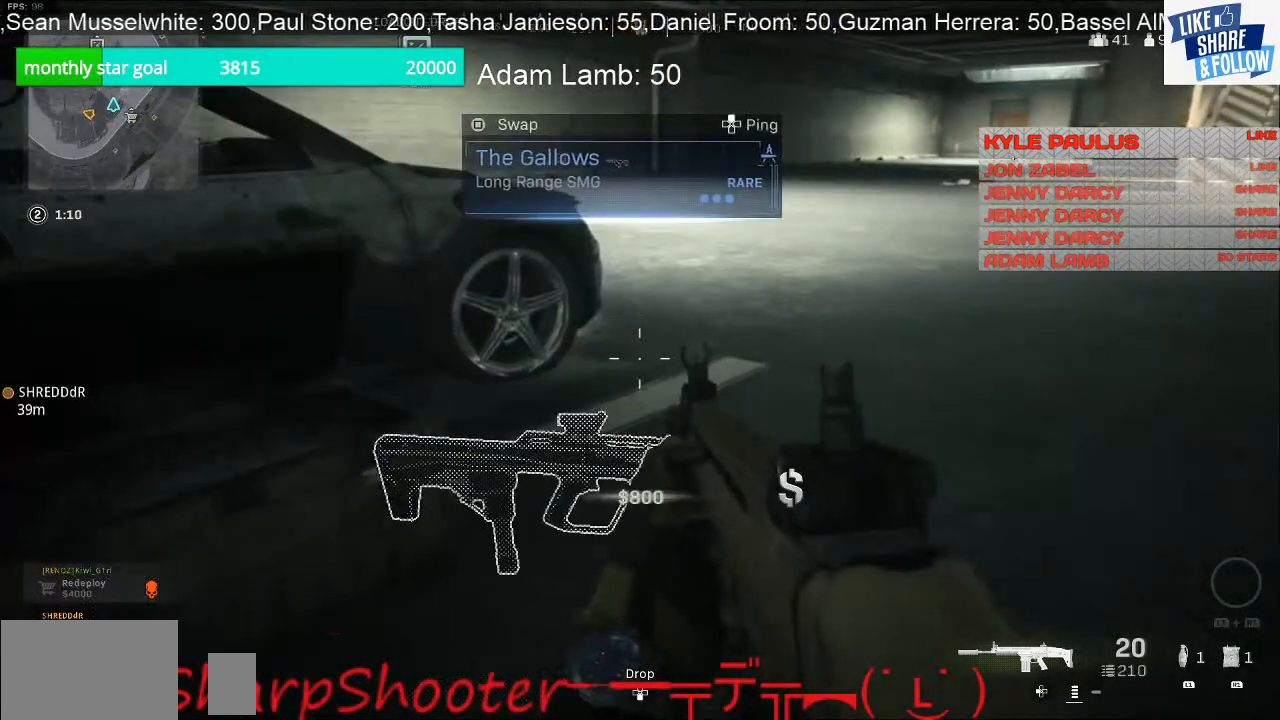
{"buttons": ["L3"], "left_stick": "up", "right_stick": "up", "events": [[333, "L3", "down"], [333, "left_stick", "up"], [367, "right_stick", "up"]]}
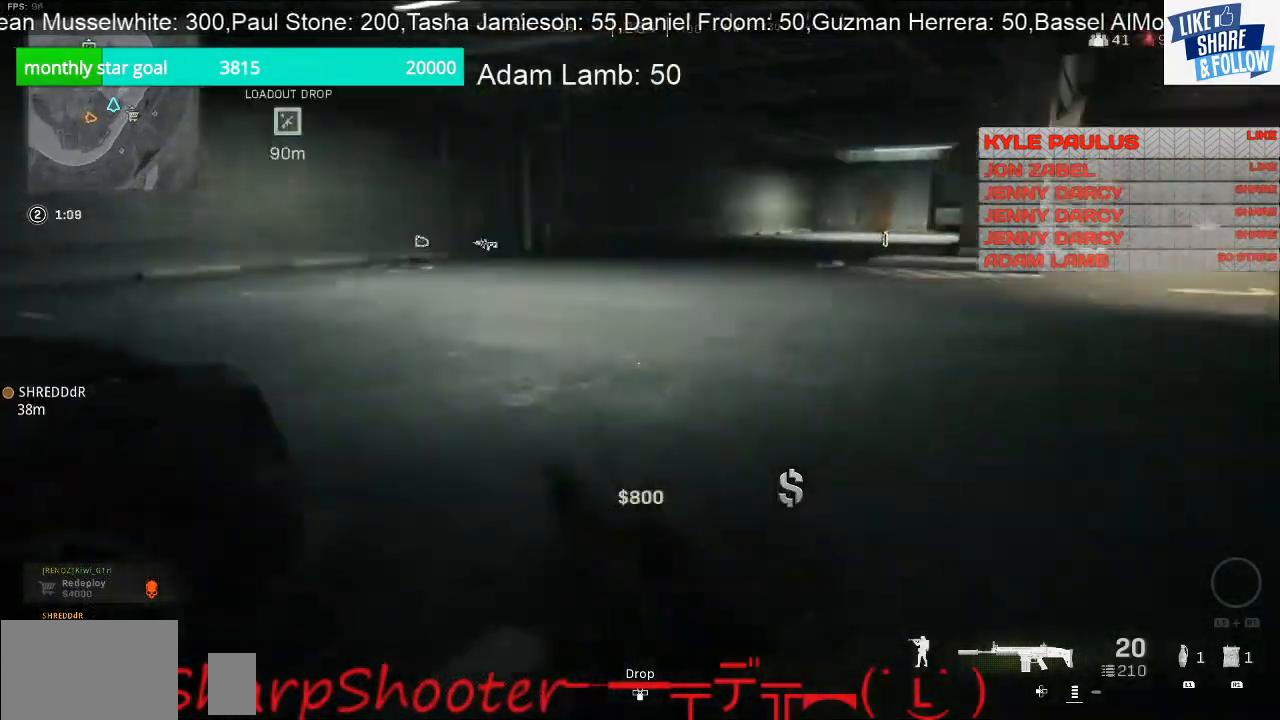
{"buttons": [], "left_stick": "up", "right_stick": "center", "events": [[67, "right_stick", "center"], [133, "L3", "up"]]}
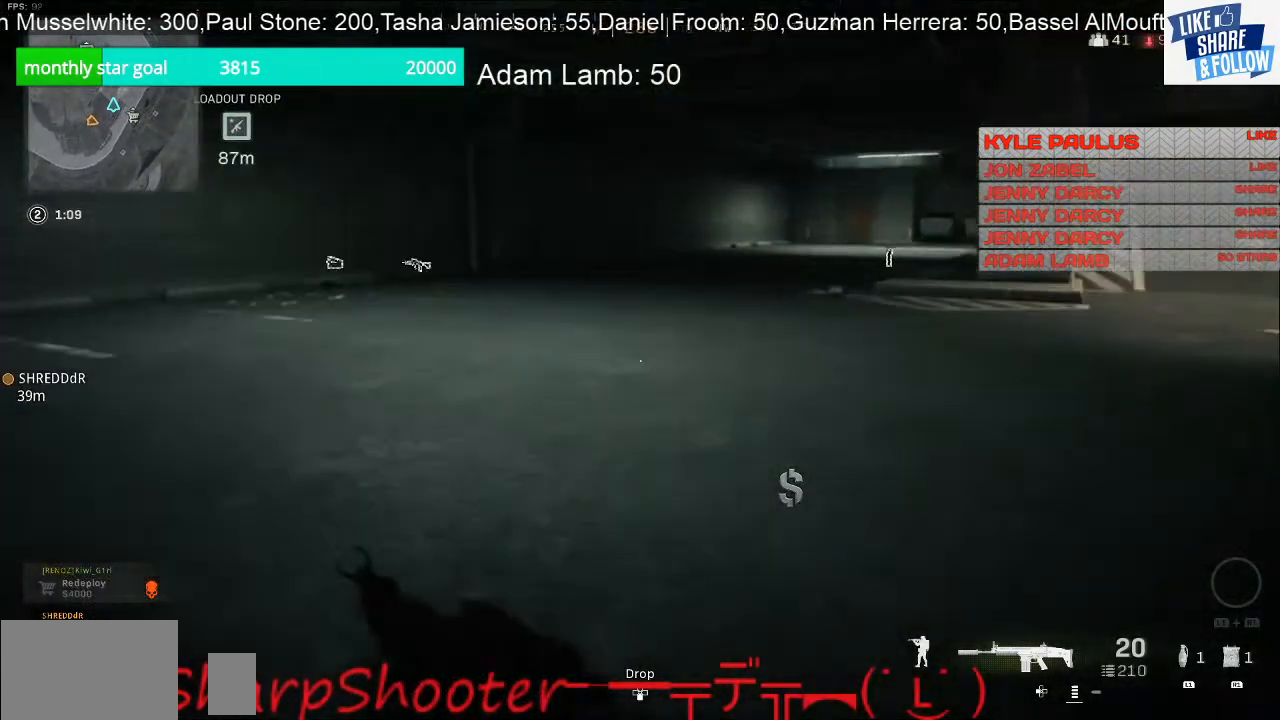
{"buttons": [], "left_stick": "up", "right_stick": "up-right", "events": [[433, "right_stick", "right"], [500, "right_stick", "up-right"]]}
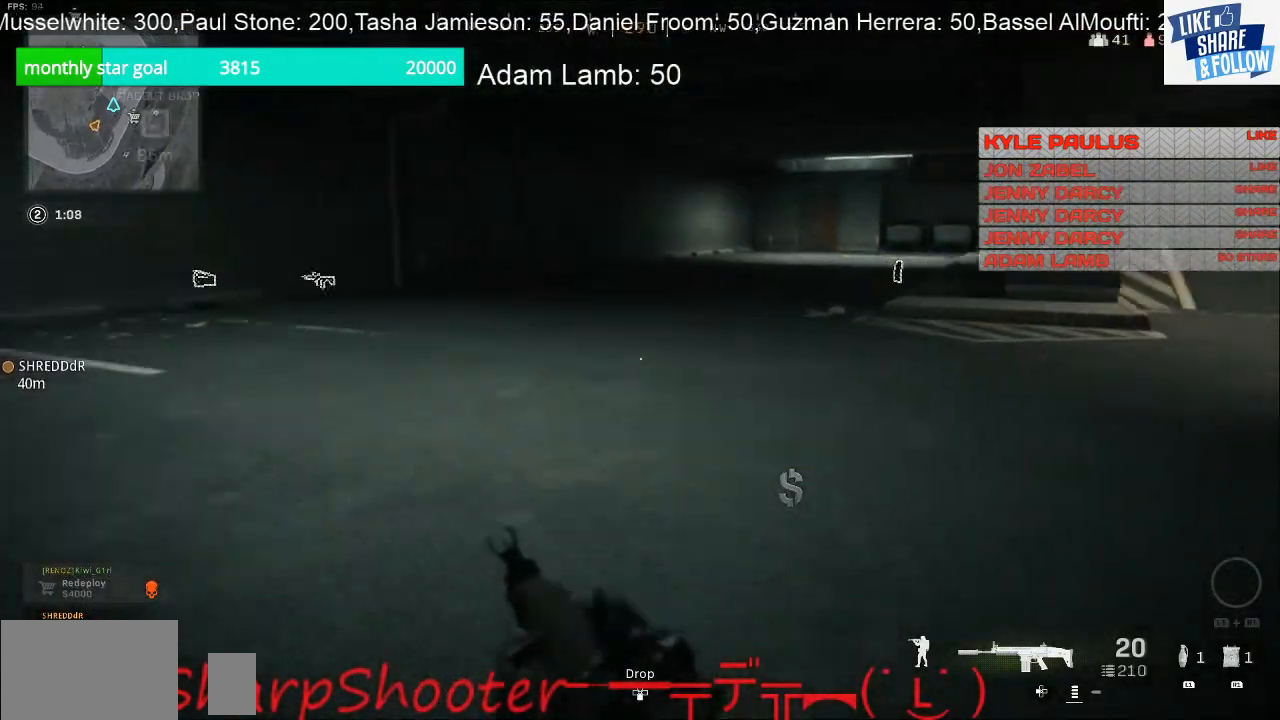
{"buttons": [], "left_stick": "up", "right_stick": "center", "events": [[133, "right_stick", "center"]]}
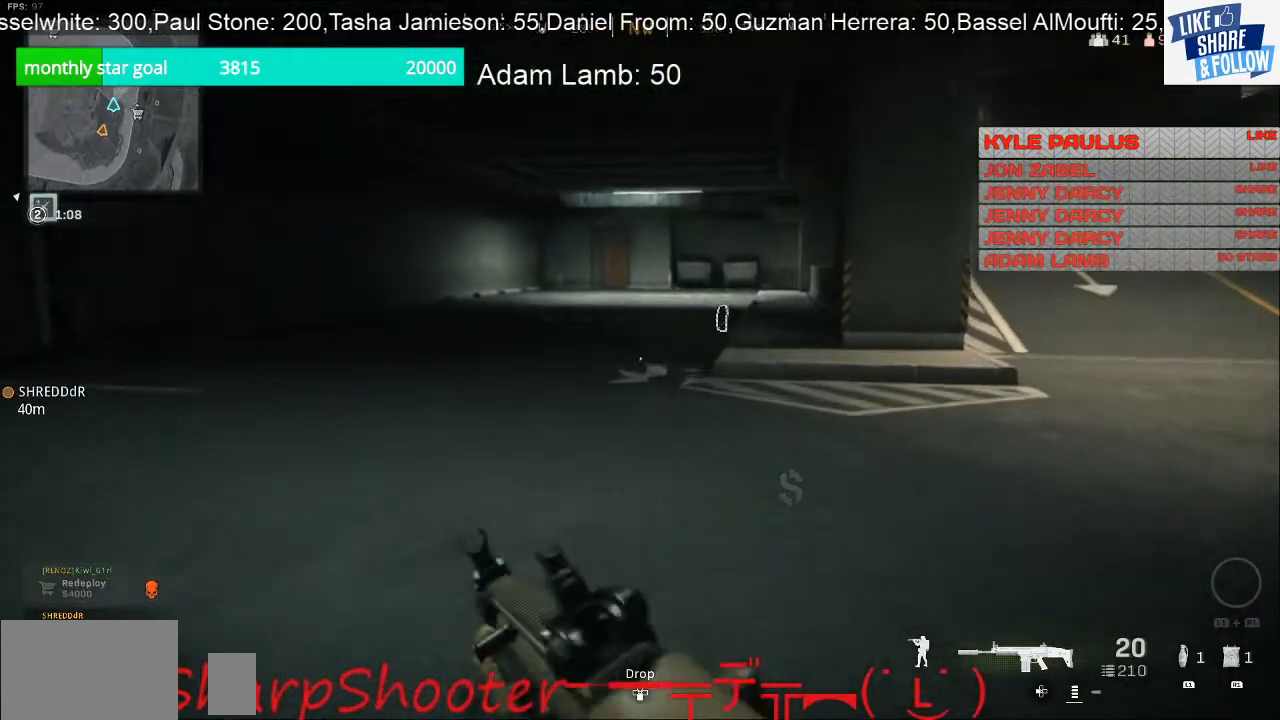
{"buttons": [], "left_stick": "up", "right_stick": "center", "events": []}
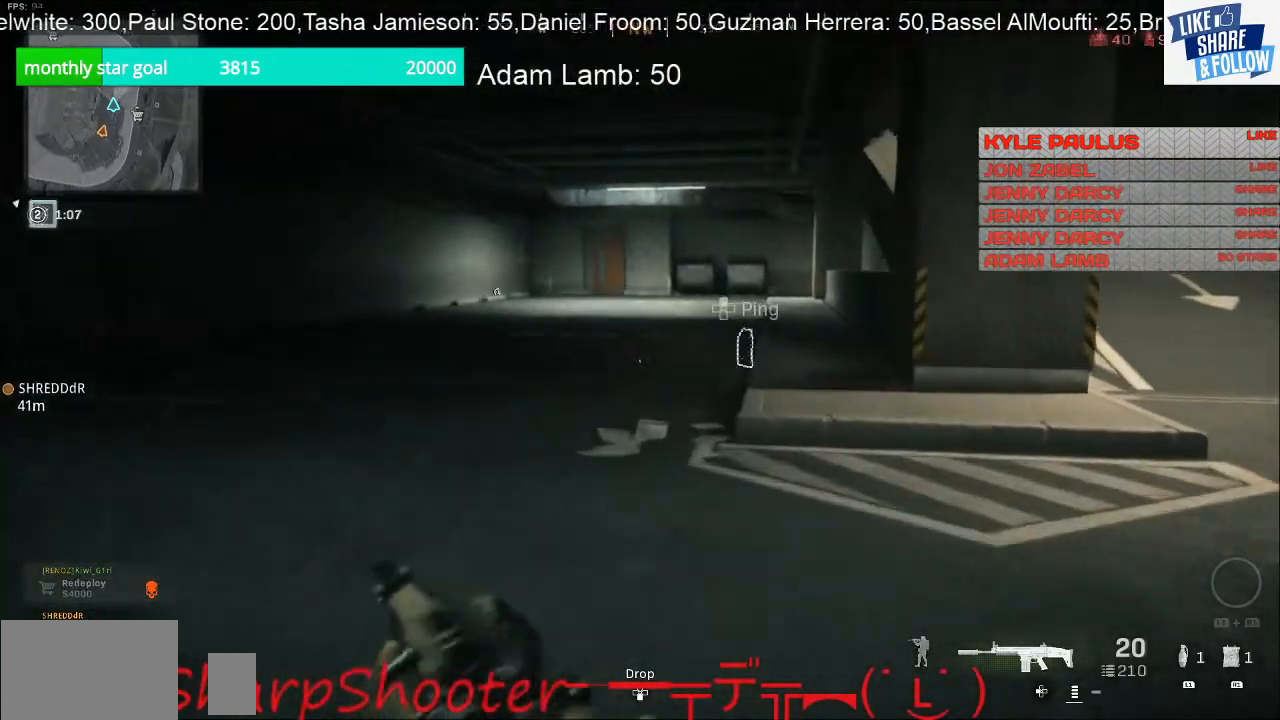
{"buttons": [], "left_stick": "up", "right_stick": "center", "events": [[367, "R3", "down"], [500, "R3", "up"]]}
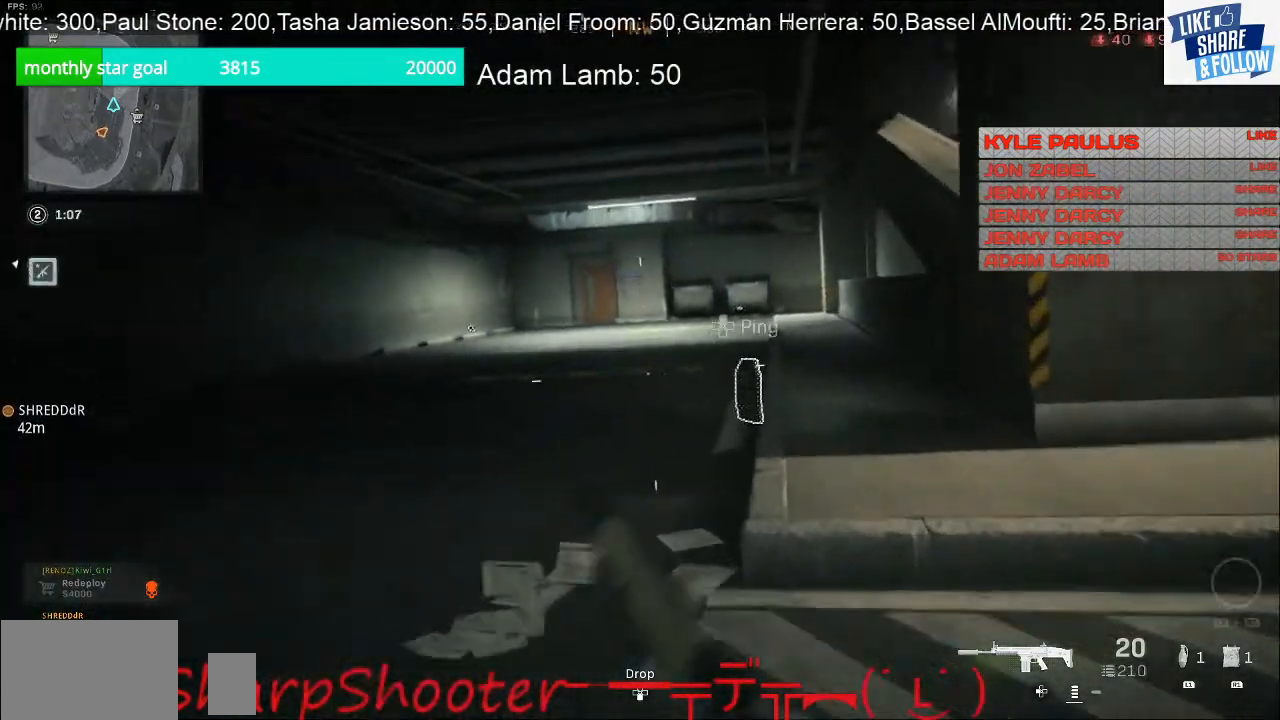
{"buttons": [], "left_stick": "up", "right_stick": "center", "events": []}
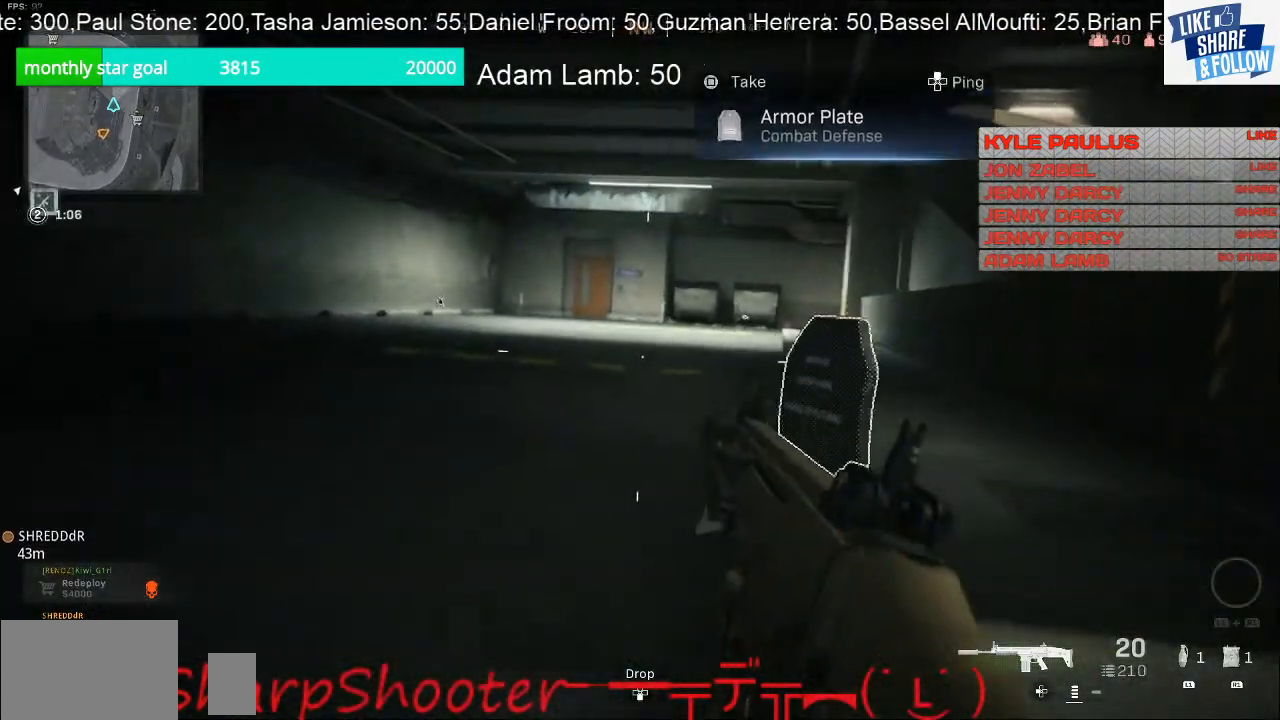
{"buttons": ["L3"], "left_stick": "up", "right_stick": "center", "events": [[133, "left_stick", "up-right"], [267, "CROSS", "down"], [300, "left_stick", "up"], [400, "CROSS", "up"], [467, "L3", "down"]]}
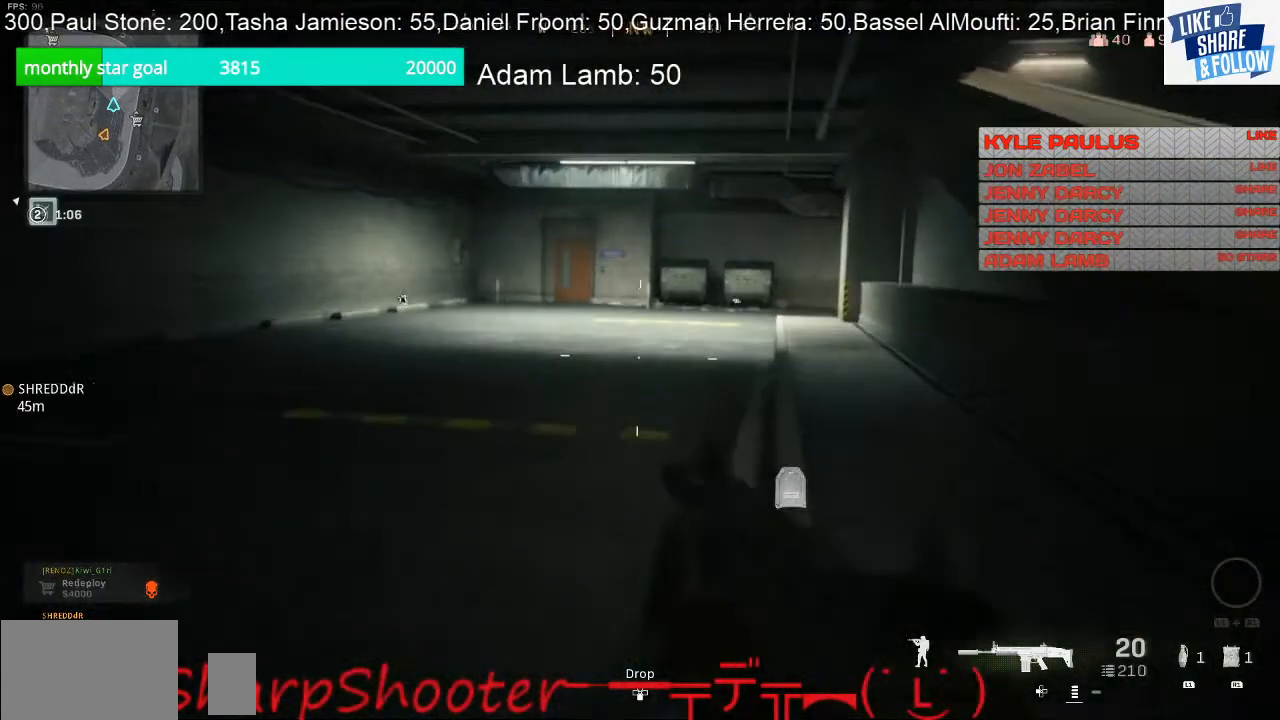
{"buttons": [], "left_stick": "up", "right_stick": "center", "events": [[200, "right_stick", "left"], [267, "L3", "up"], [333, "right_stick", "center"]]}
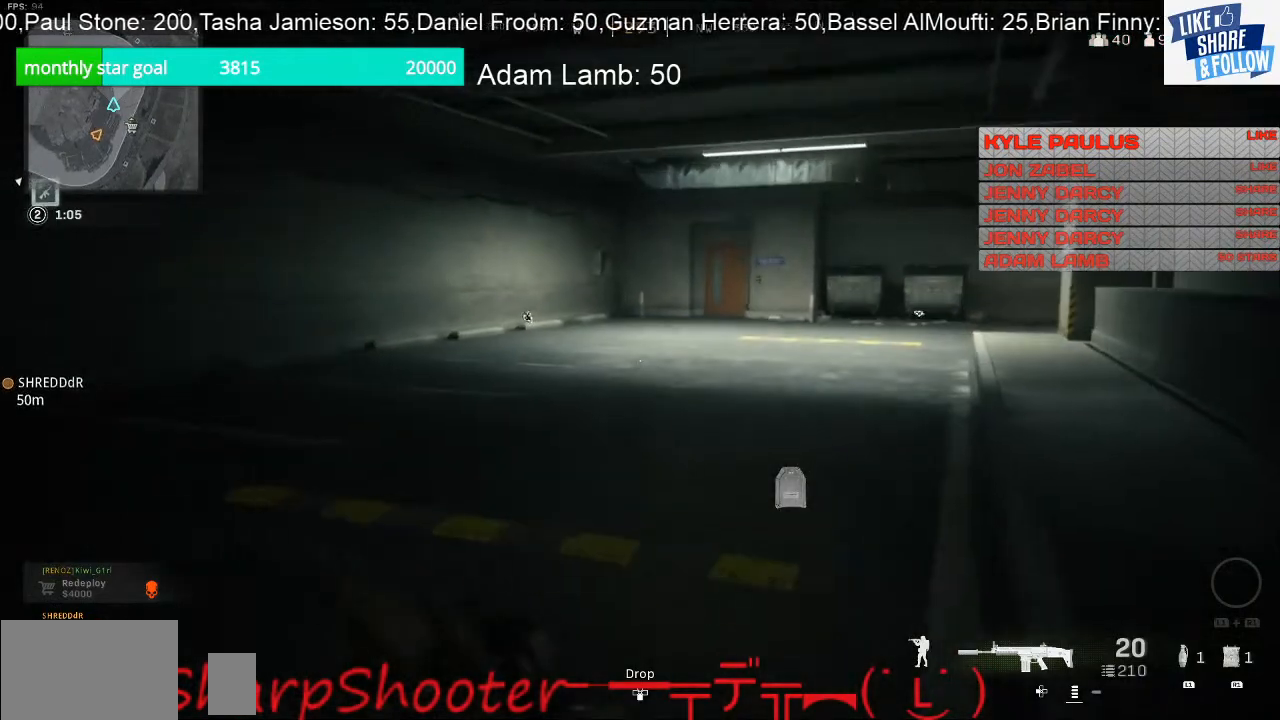
{"buttons": [], "left_stick": "up", "right_stick": "center", "events": []}
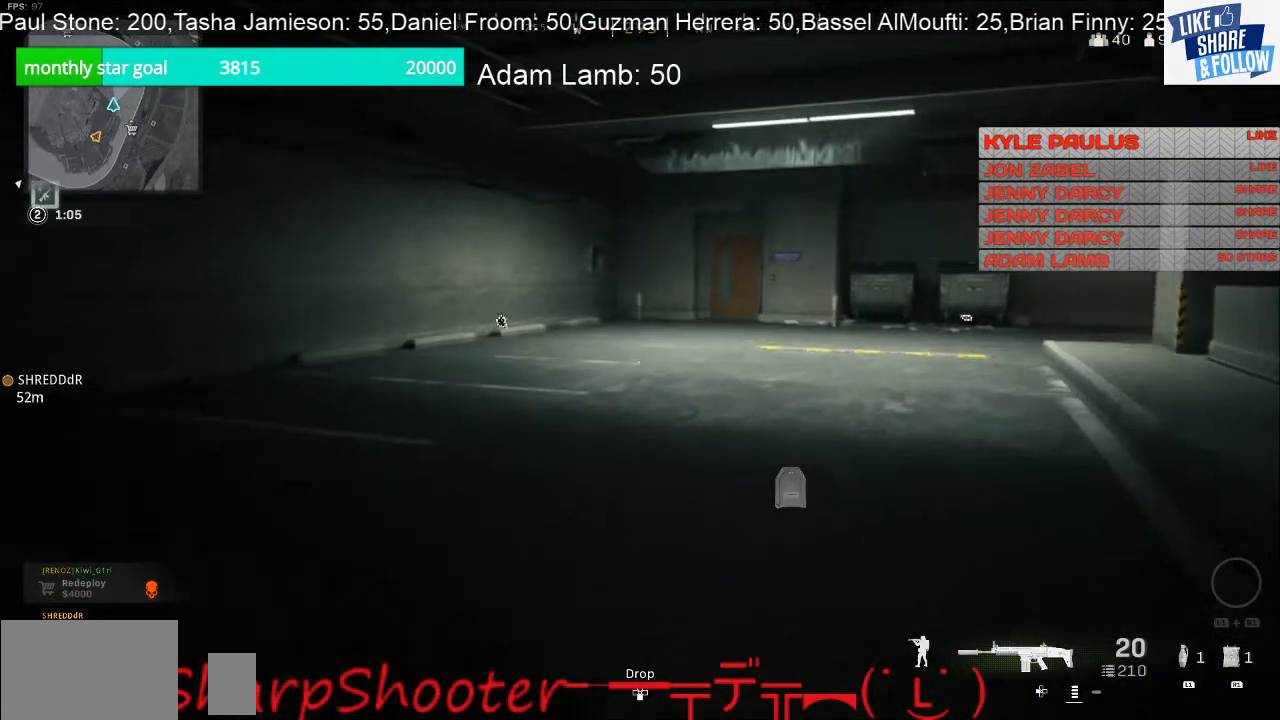
{"buttons": [], "left_stick": "up", "right_stick": "center", "events": []}
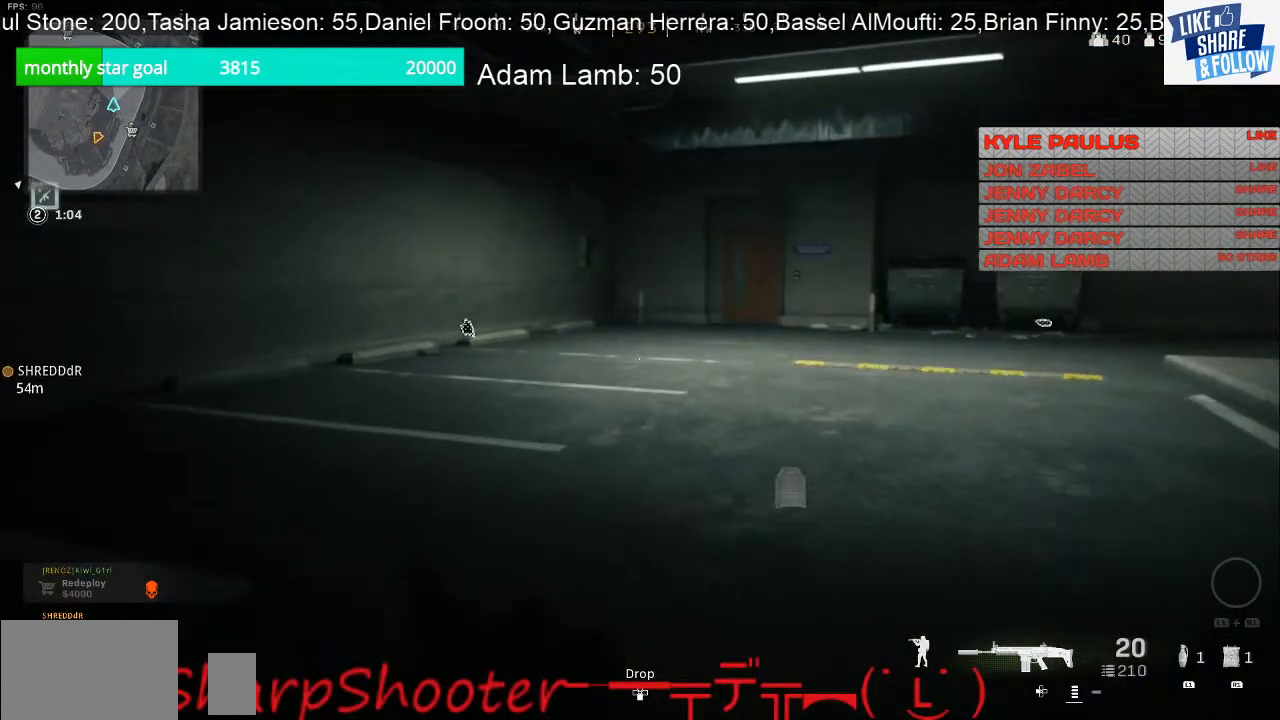
{"buttons": [], "left_stick": "up", "right_stick": "center", "events": [[200, "right_stick", "left"], [300, "right_stick", "center"]]}
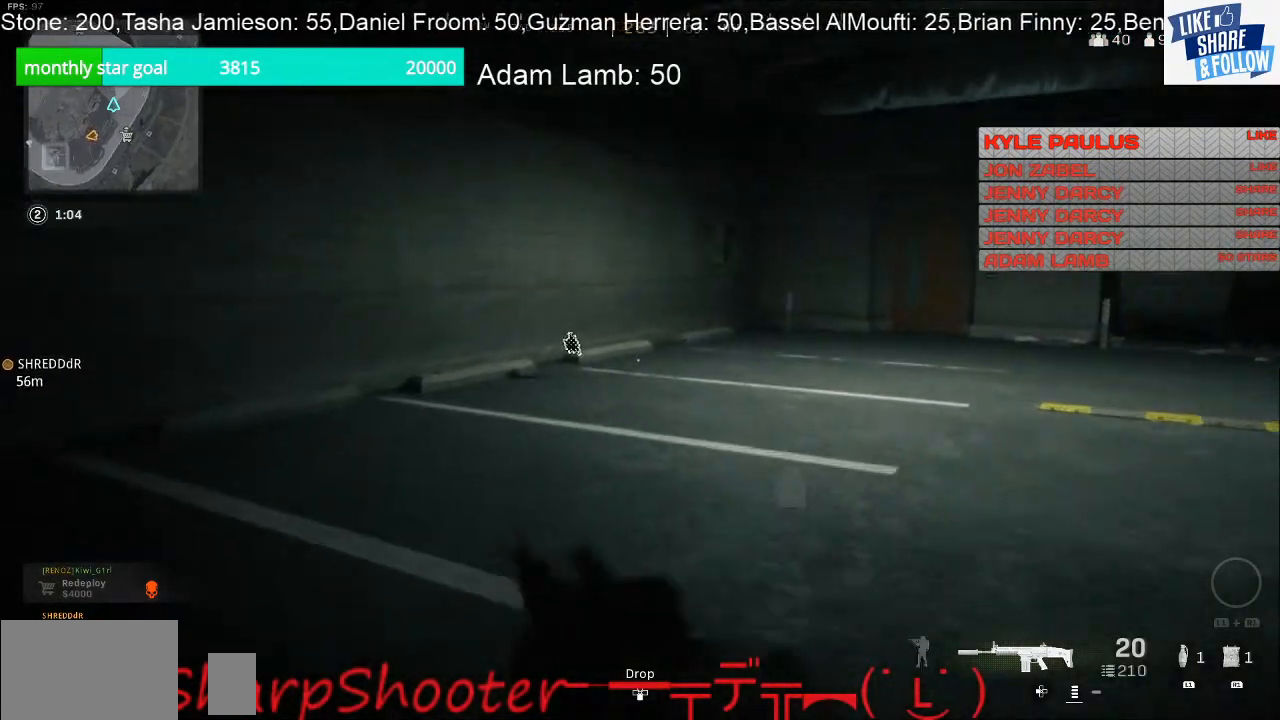
{"buttons": [], "left_stick": "up", "right_stick": "center", "events": []}
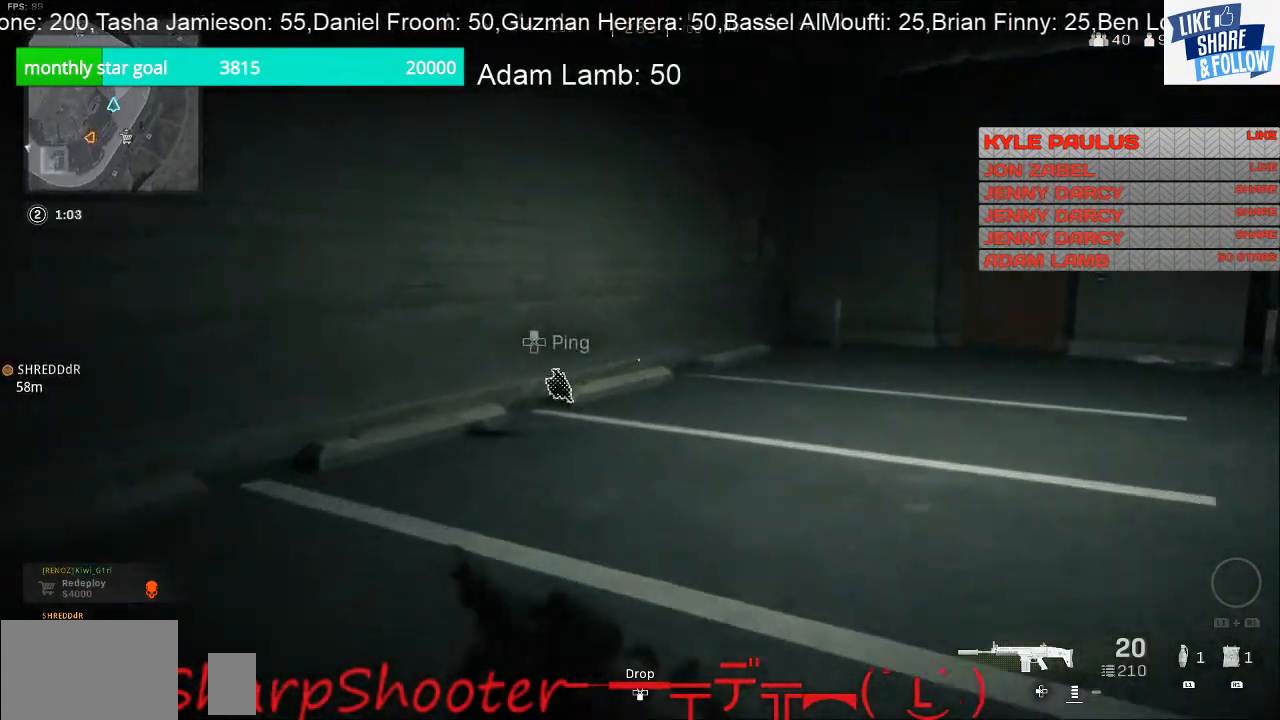
{"buttons": [], "left_stick": "up", "right_stick": "center", "events": [[233, "R3", "down"], [367, "R3", "up"]]}
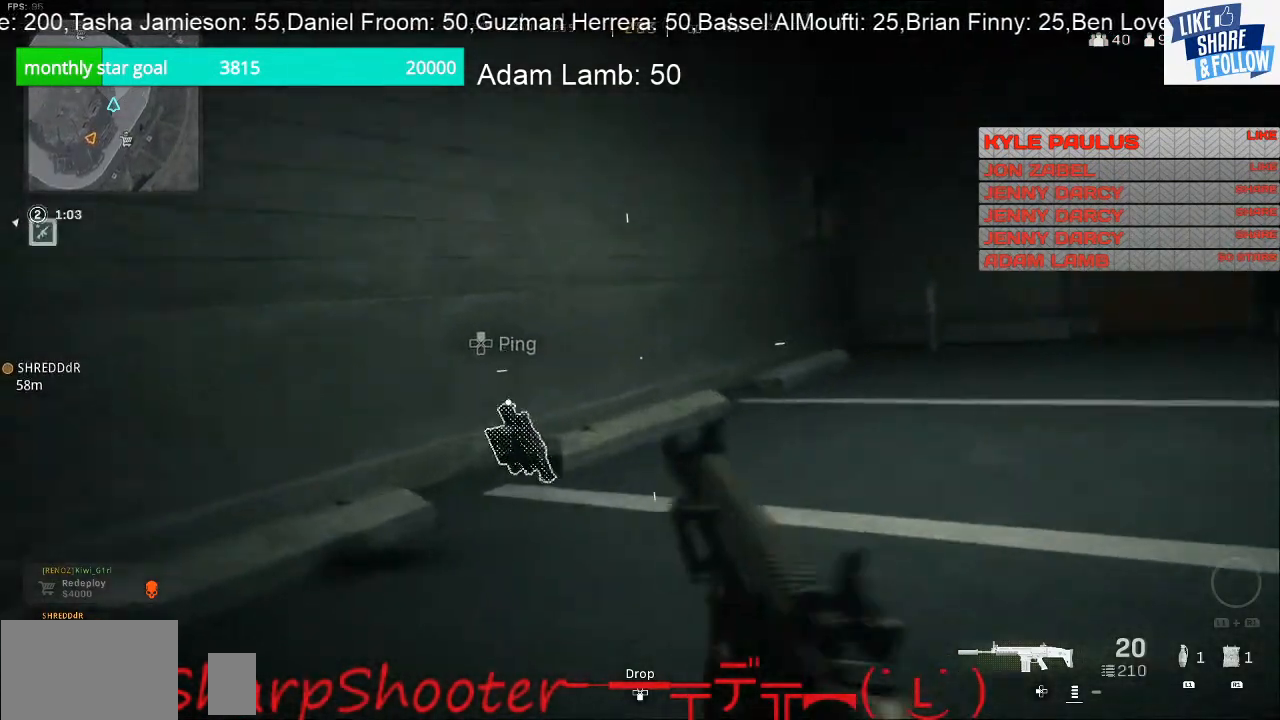
{"buttons": [], "left_stick": "left", "right_stick": "right", "events": [[67, "left_stick", "up-left"], [67, "right_stick", "right"], [200, "left_stick", "left"]]}
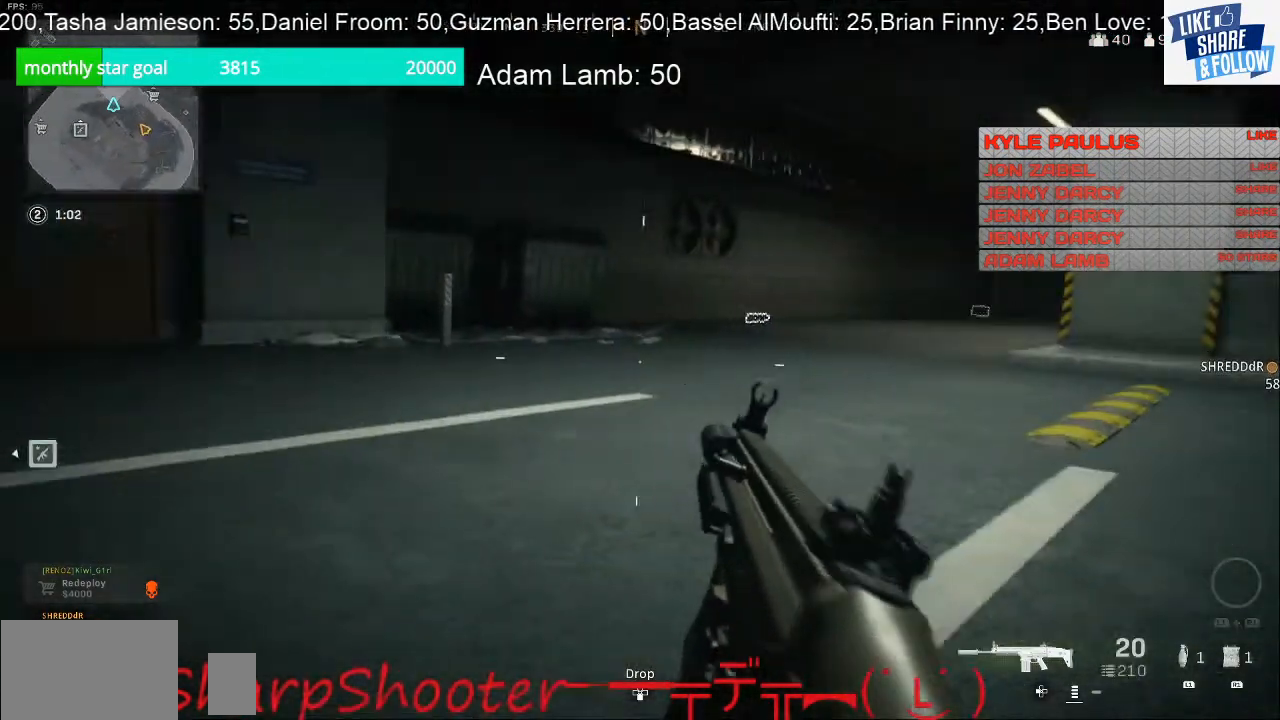
{"buttons": ["L3"], "left_stick": "up-left", "right_stick": "center", "events": [[67, "left_stick", "up-left"], [300, "right_stick", "center"], [400, "L3", "down"]]}
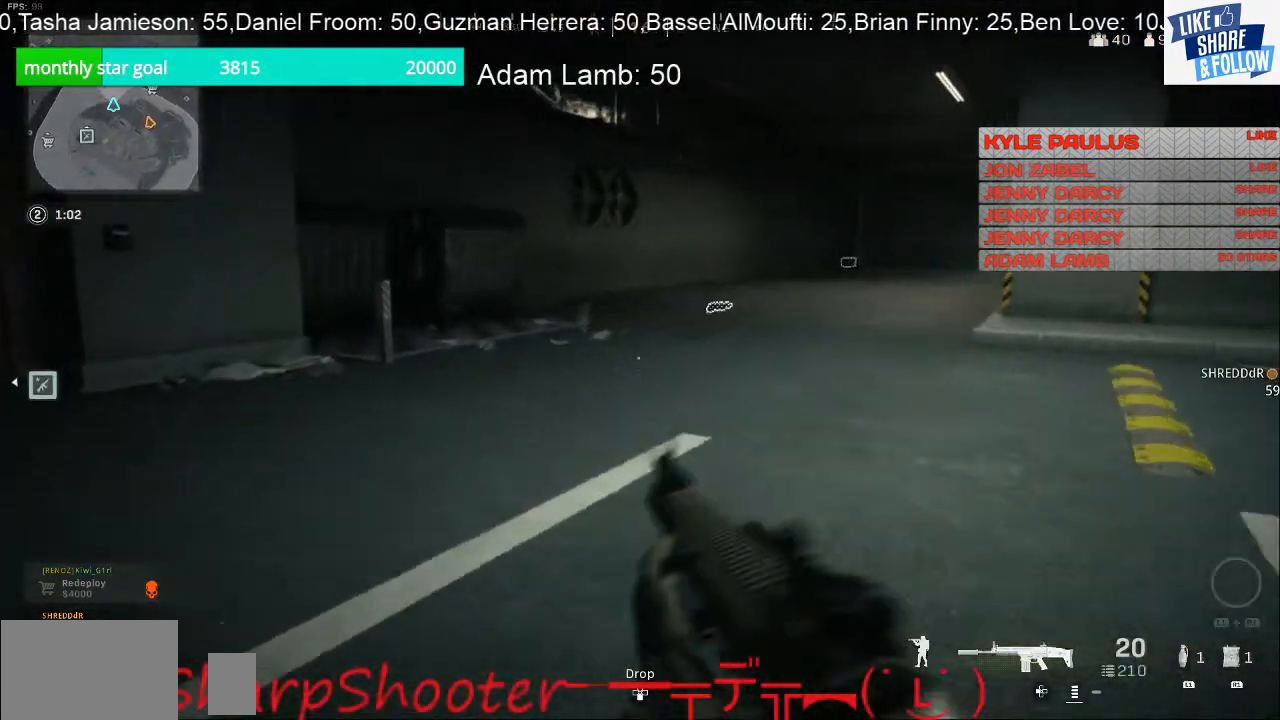
{"buttons": [], "left_stick": "up", "right_stick": "center", "events": [[67, "right_stick", "right"], [167, "right_stick", "center"], [433, "L3", "up"], [433, "left_stick", "up"]]}
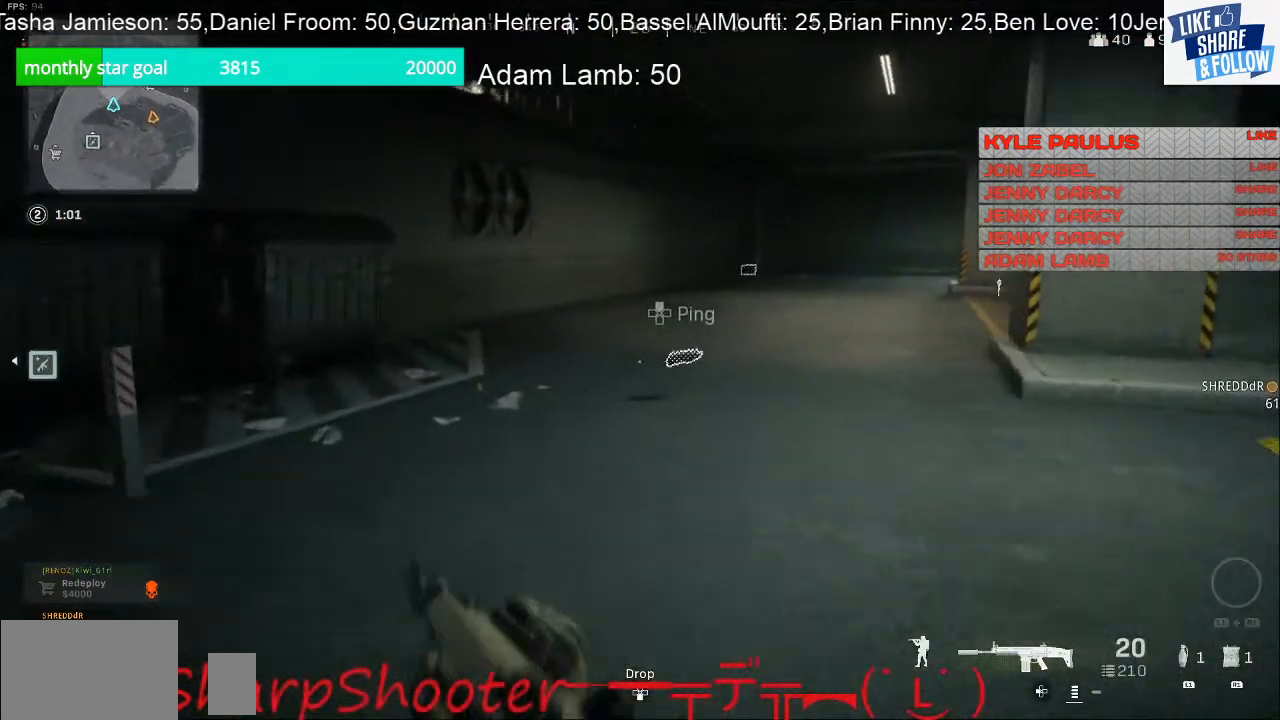
{"buttons": [], "left_stick": "up", "right_stick": "right", "events": [[233, "right_stick", "right"]]}
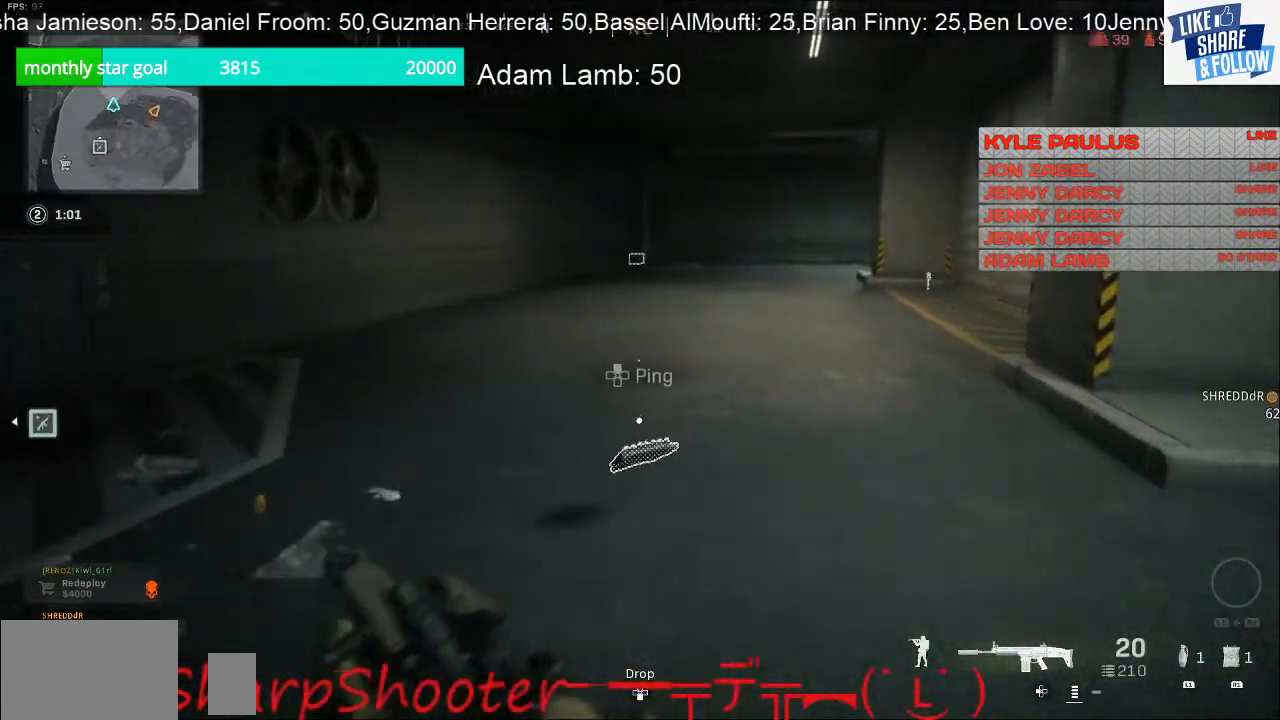
{"buttons": [], "left_stick": "up", "right_stick": "right", "events": []}
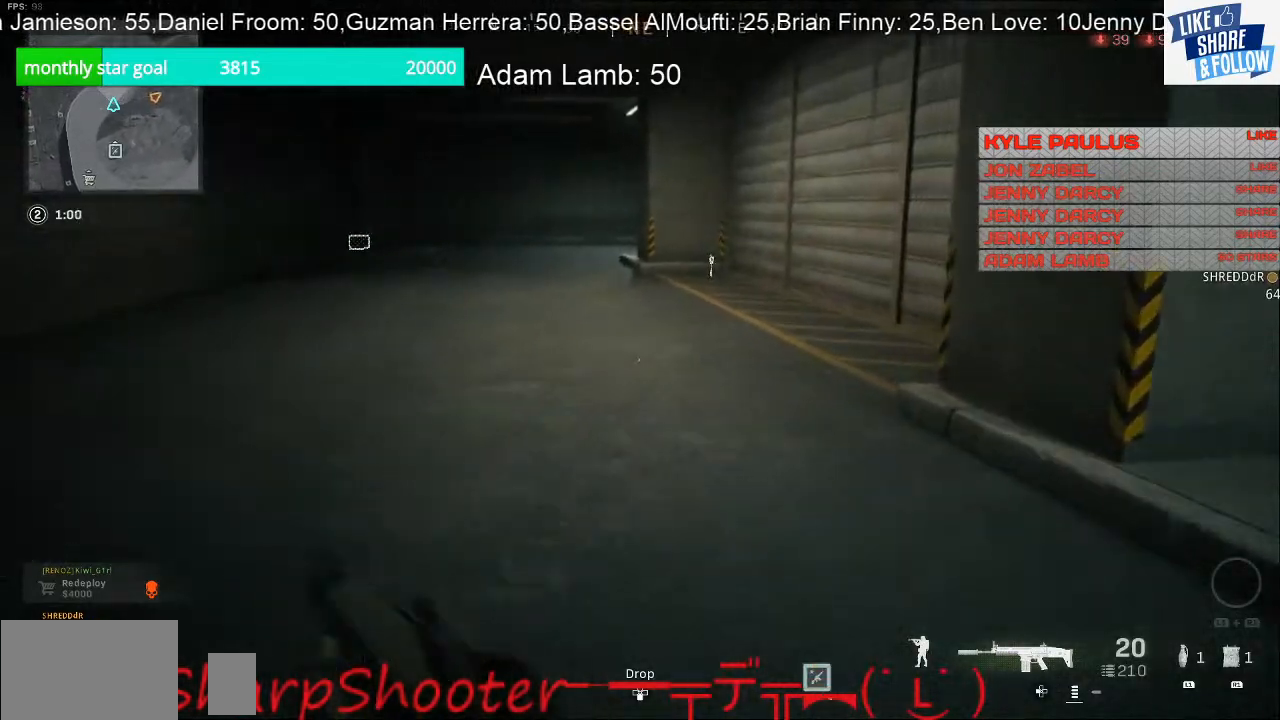
{"buttons": [], "left_stick": "up", "right_stick": "center", "events": [[33, "right_stick", "center"]]}
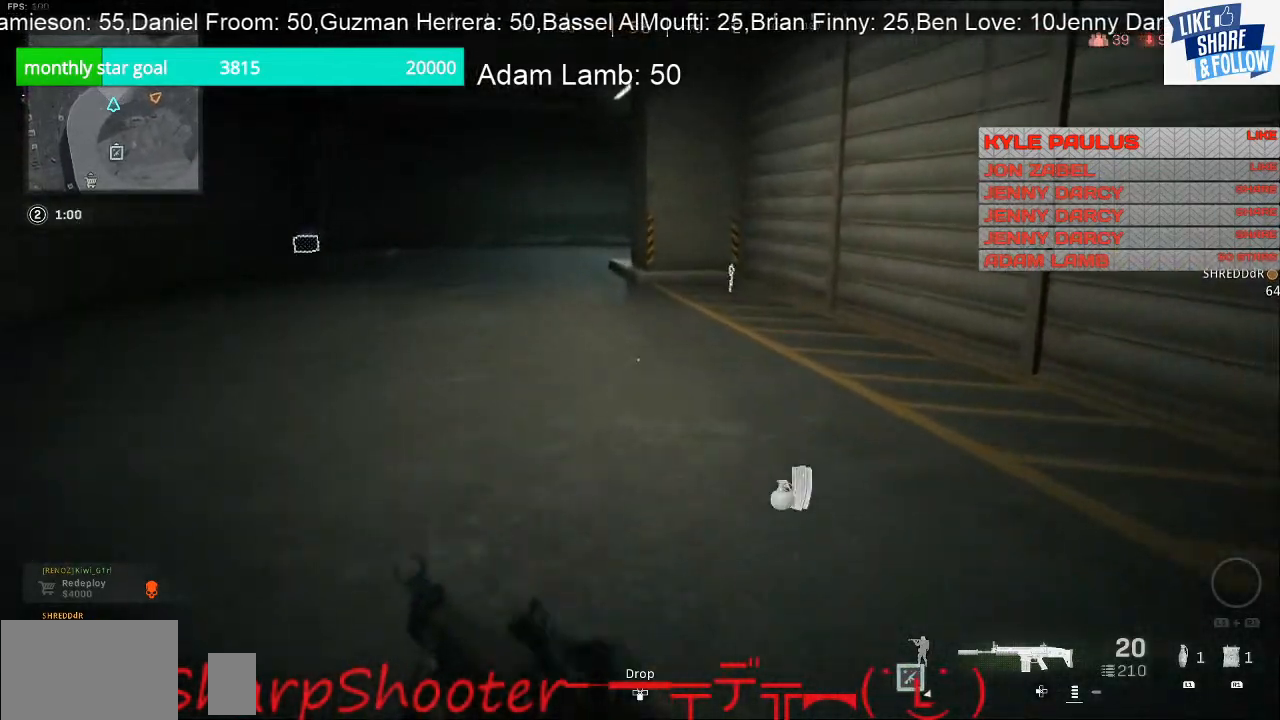
{"buttons": [], "left_stick": "up", "right_stick": "center", "events": [[200, "right_stick", "left"], [367, "right_stick", "center"]]}